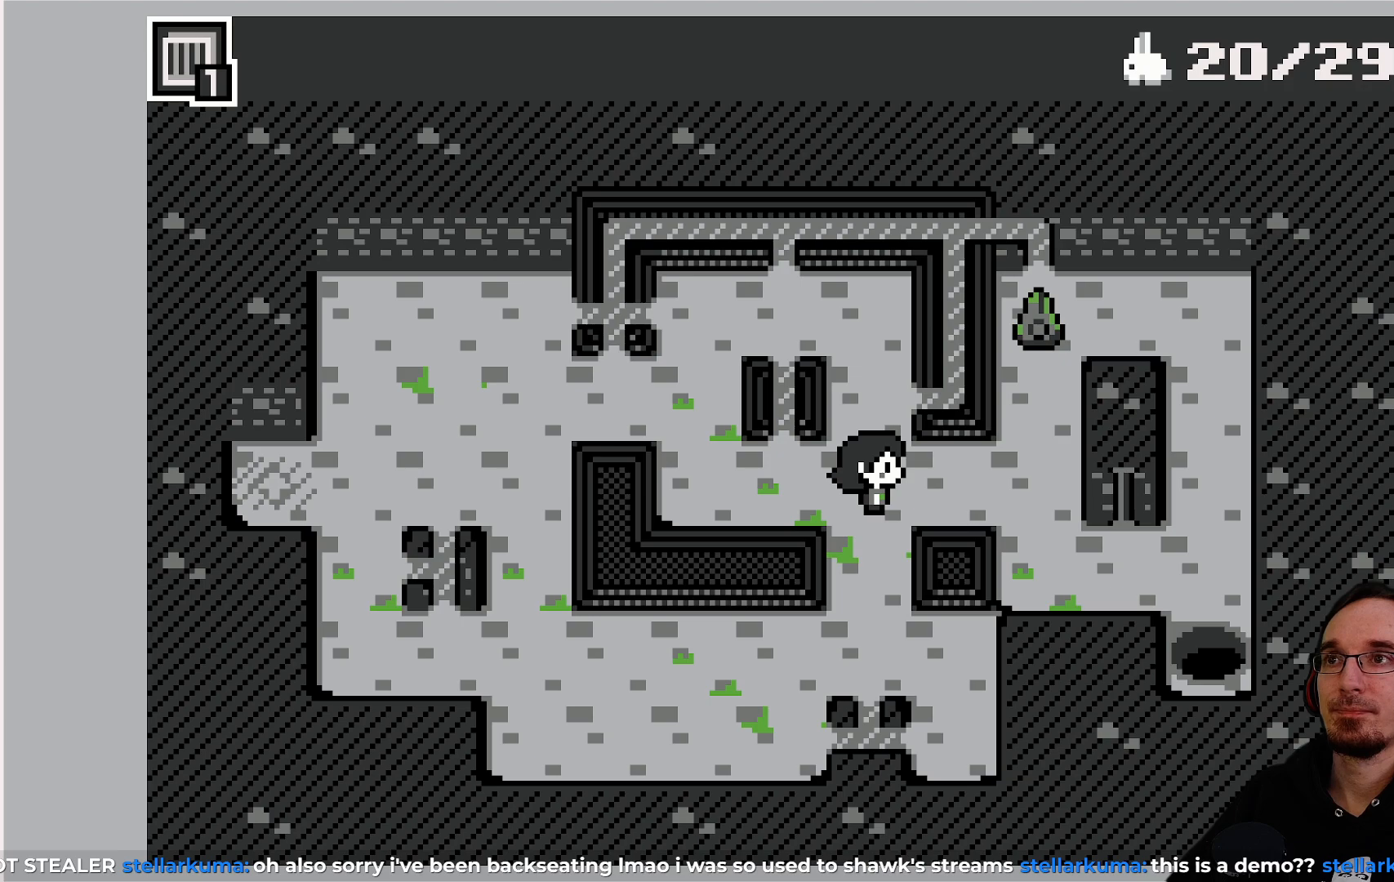
Gameplay with a controller (PlayStation layout); each line is a JSON object with the inputs held at the frame after it. "events" lists button and stick changes between this image and that frame as [ms after this image, input, new state], when the widget could be followed in between. Not read: L3 R3 right_stick.
{"buttons": [], "left_stick": "center", "events": [[83, "DPAD_UP", "down"], [283, "DPAD_UP", "up"]]}
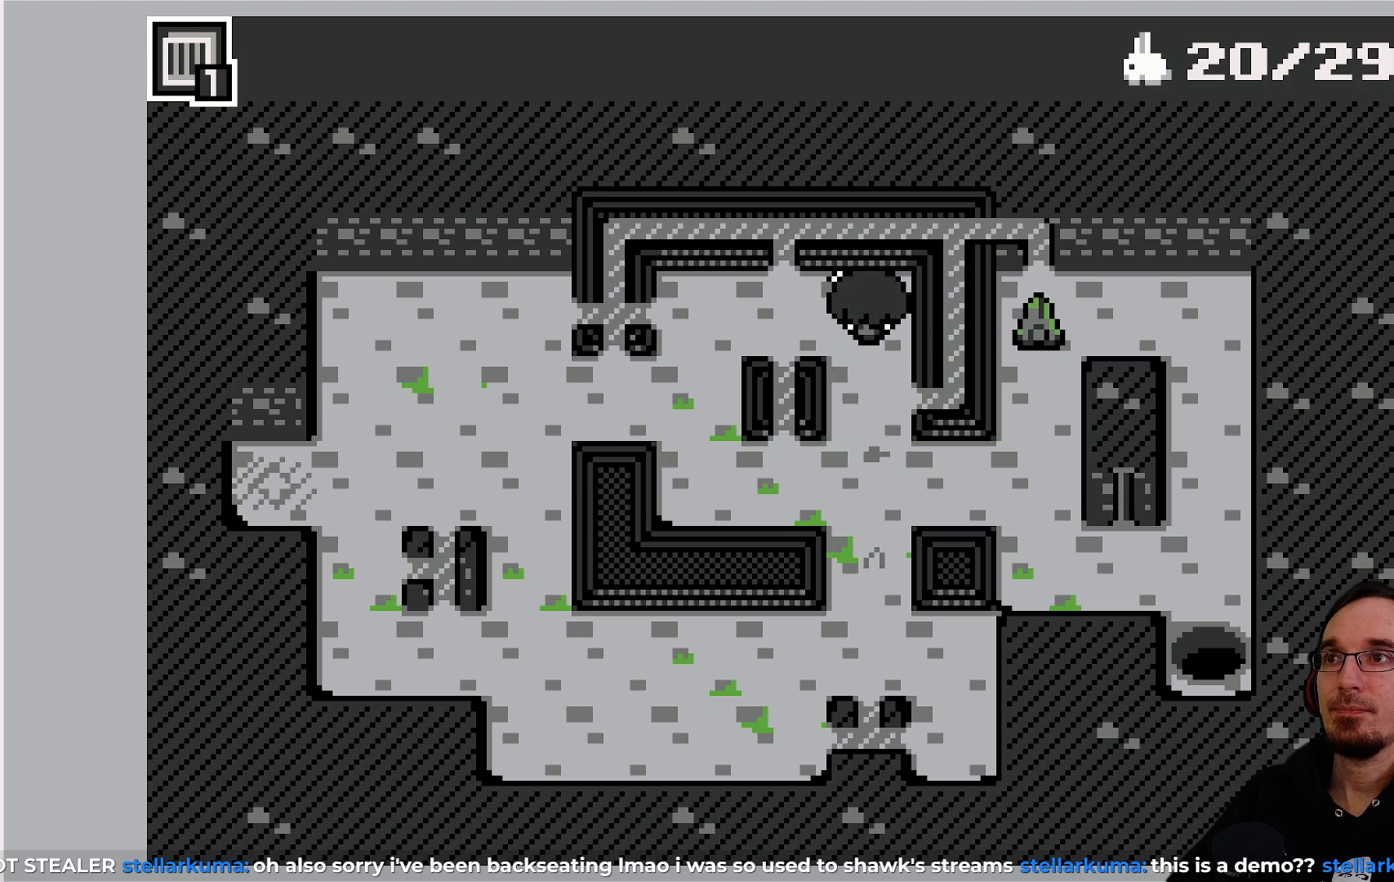
{"buttons": [], "left_stick": "center", "events": [[117, "DPAD_LEFT", "down"], [350, "DPAD_LEFT", "up"]]}
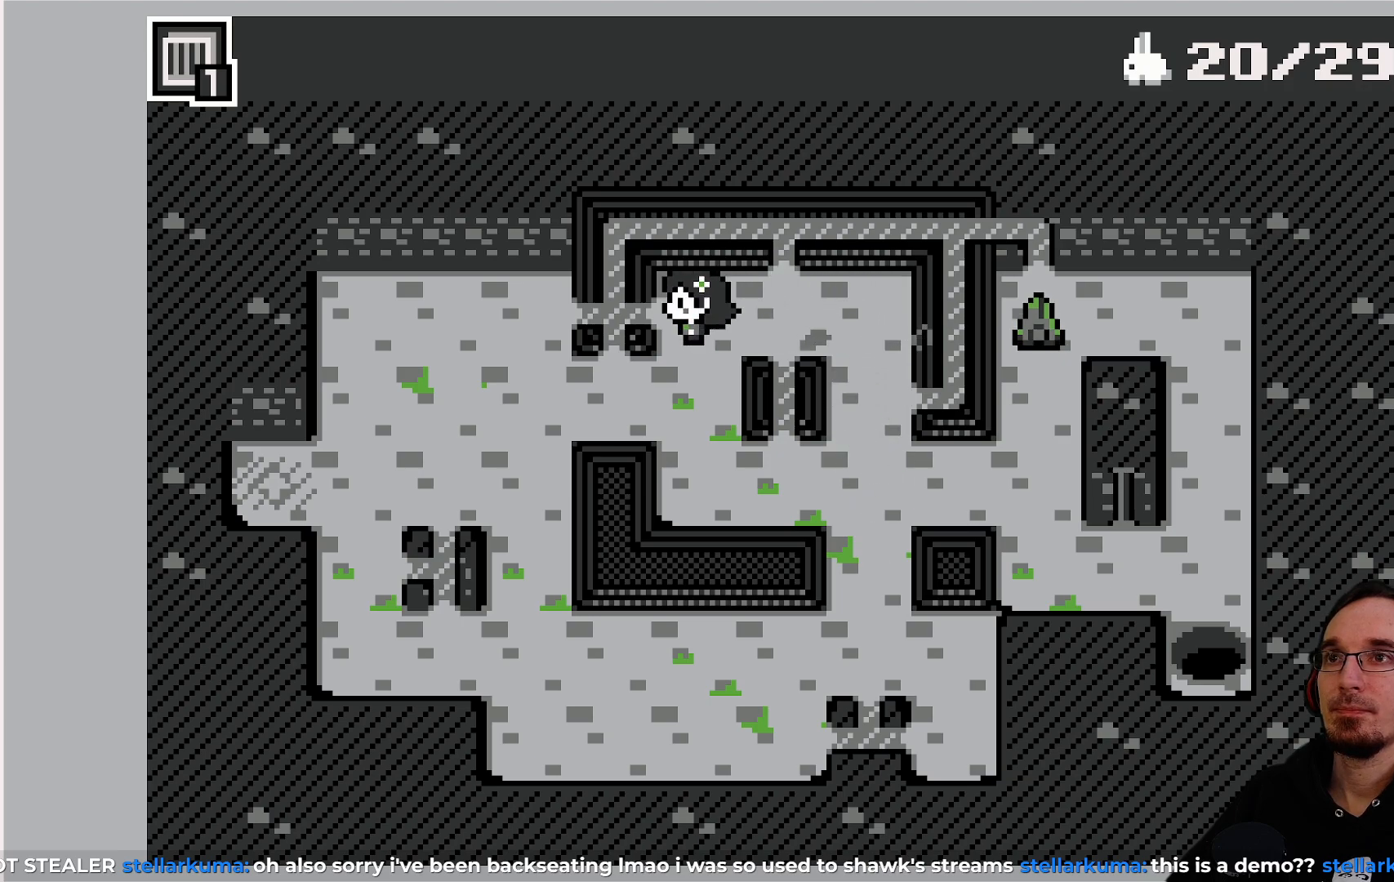
{"buttons": [], "left_stick": "center", "events": []}
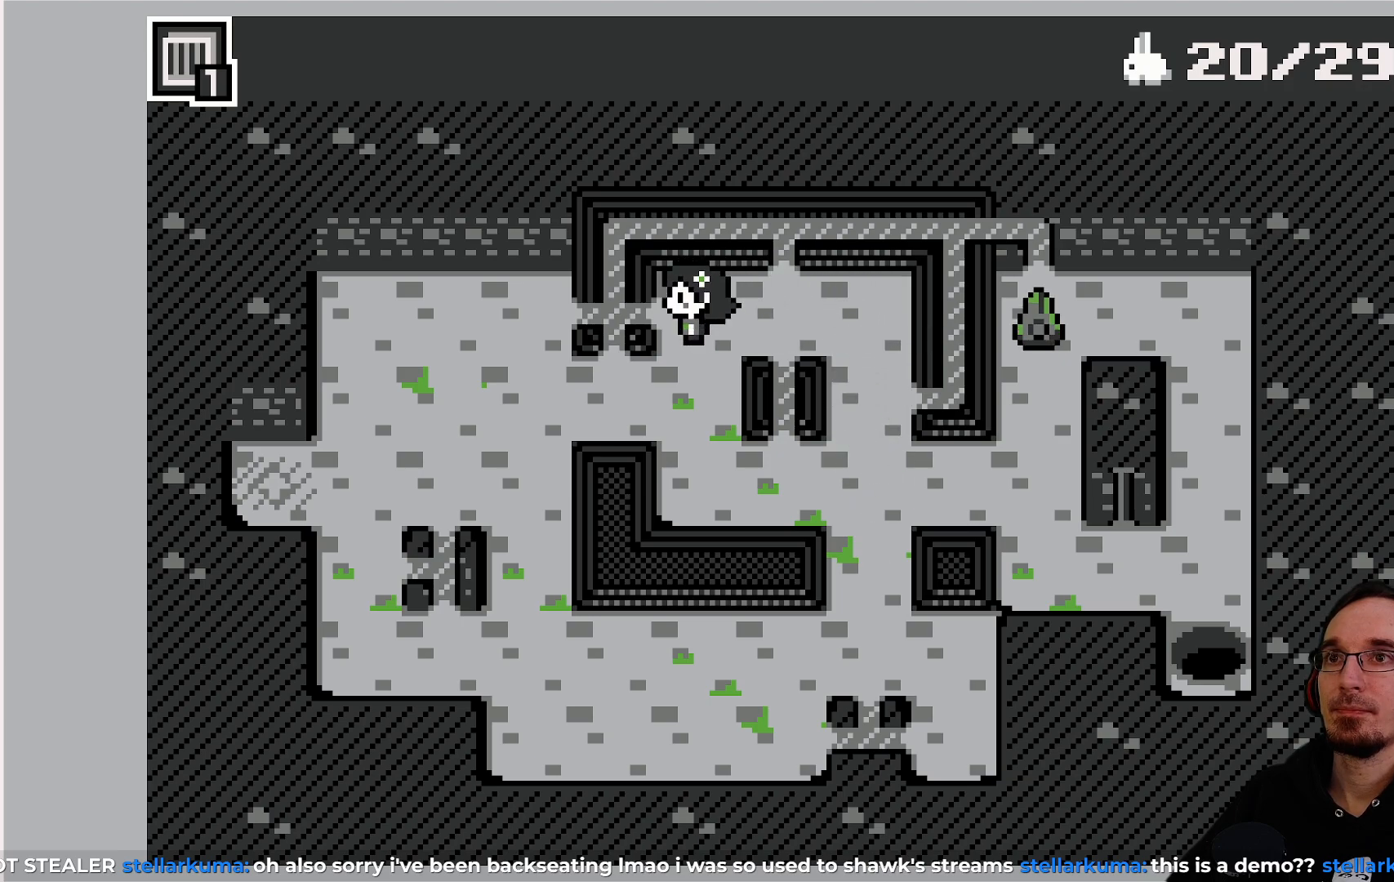
{"buttons": [], "left_stick": "center", "events": [[183, "DPAD_RIGHT", "down"], [400, "DPAD_RIGHT", "up"]]}
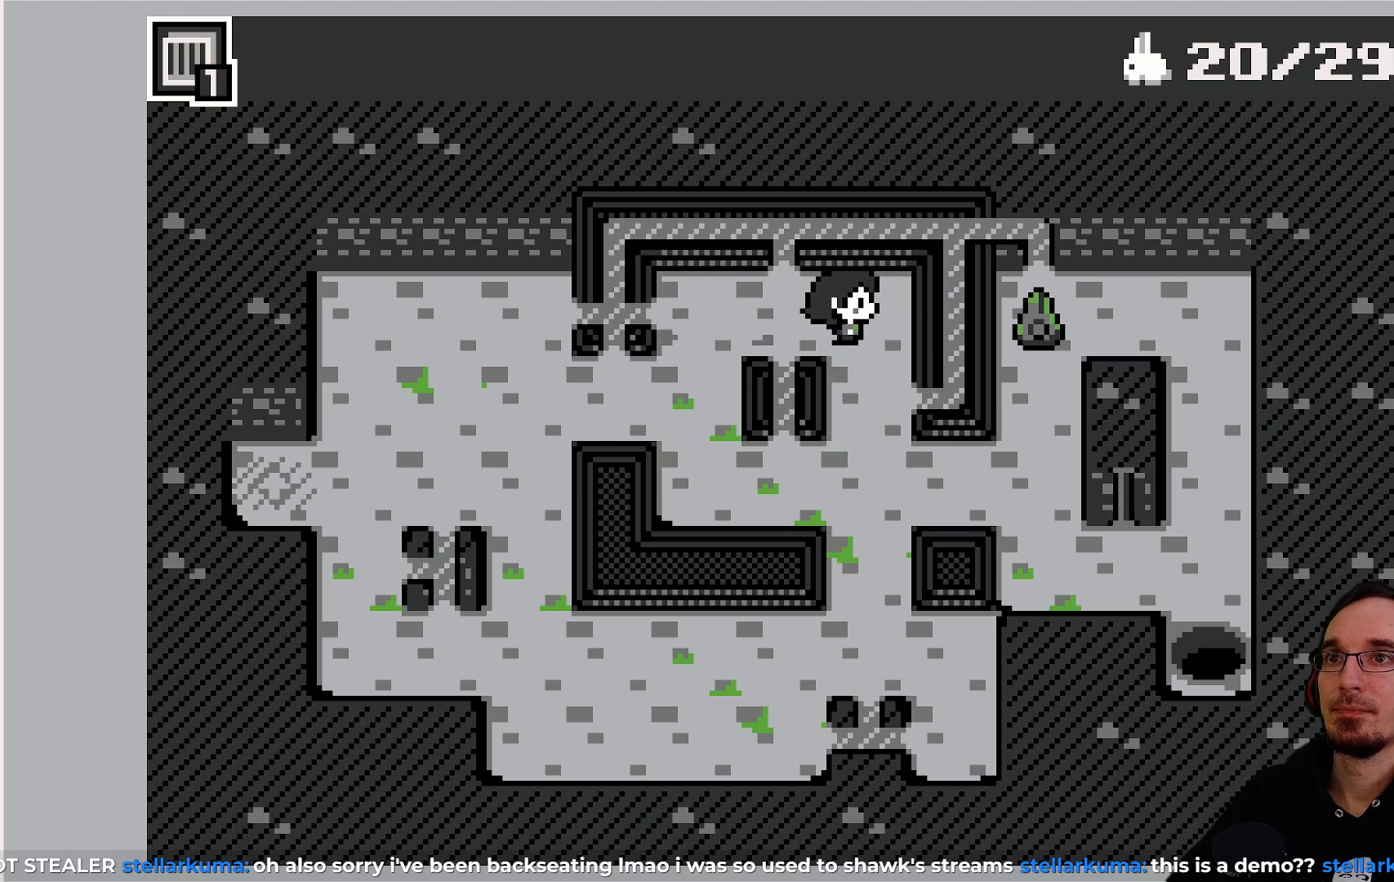
{"buttons": [], "left_stick": "center", "events": [[150, "DPAD_DOWN", "down"], [233, "DPAD_DOWN", "up"]]}
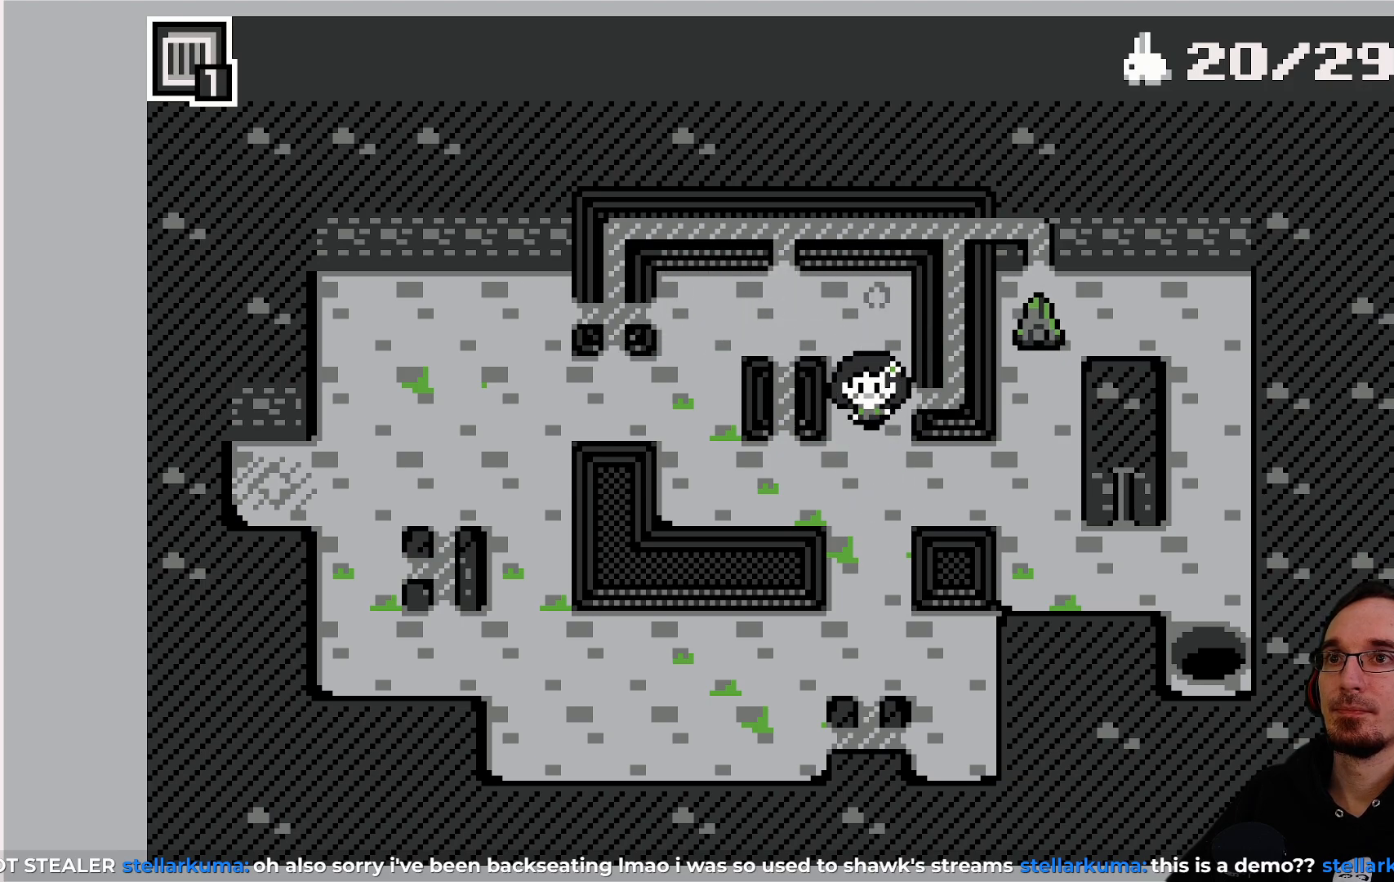
{"buttons": [], "left_stick": "center", "events": [[117, "CROSS", "down"], [267, "CROSS", "up"]]}
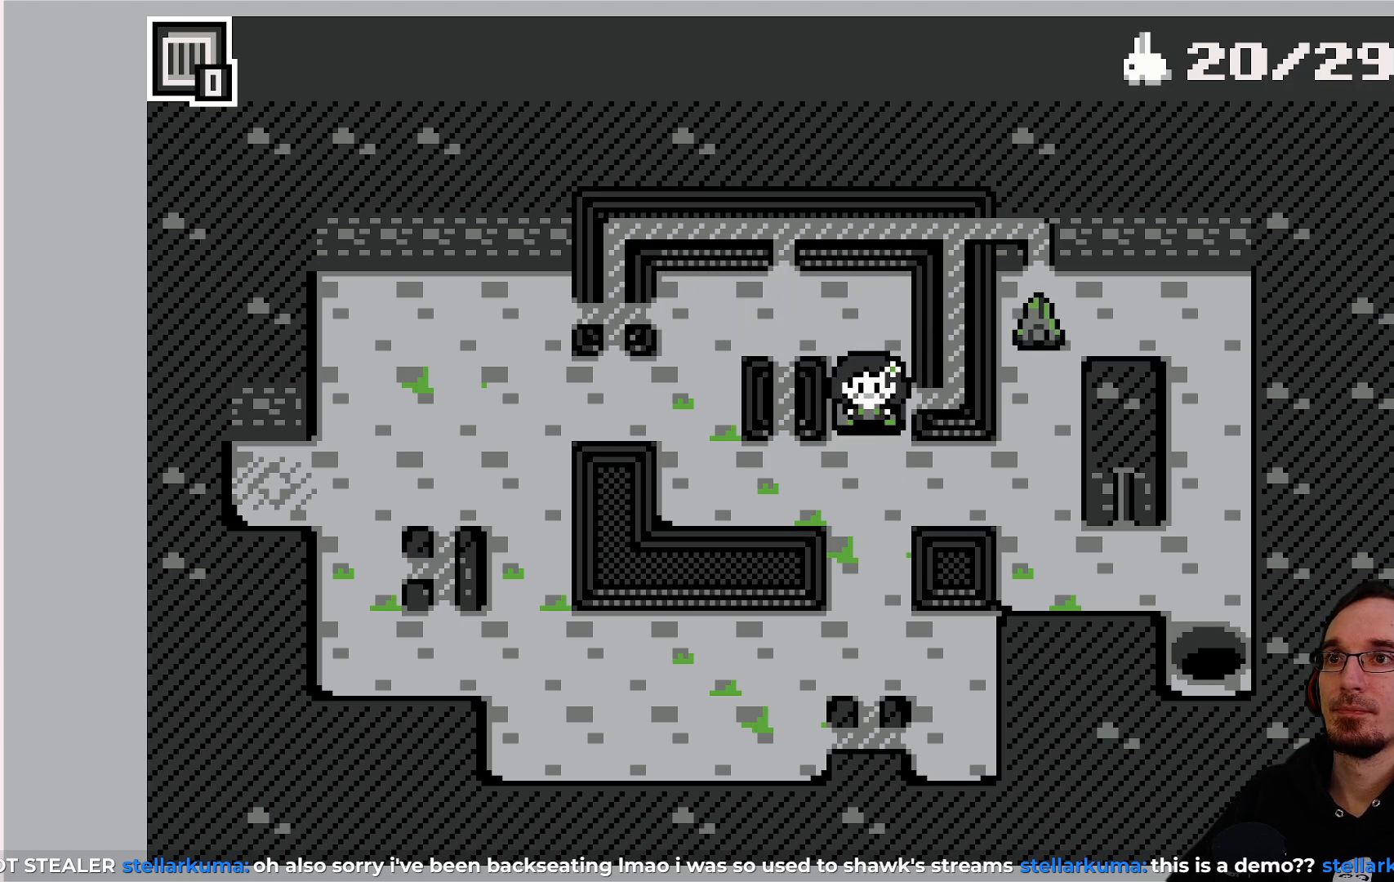
{"buttons": [], "left_stick": "center", "events": [[83, "DPAD_DOWN", "down"], [250, "DPAD_DOWN", "up"]]}
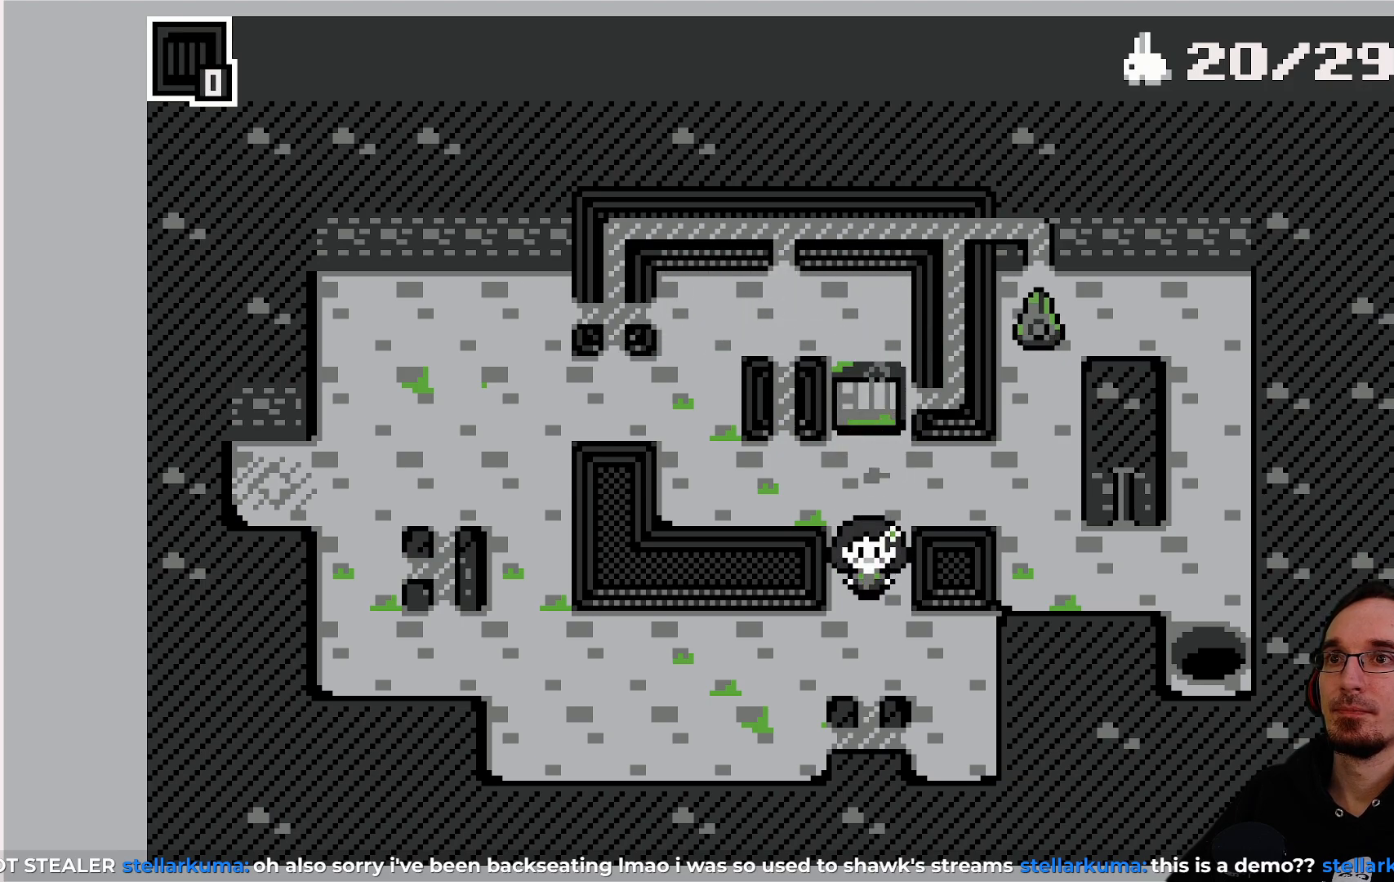
{"buttons": ["DPAD_UP"], "left_stick": "center", "events": [[333, "DPAD_UP", "down"]]}
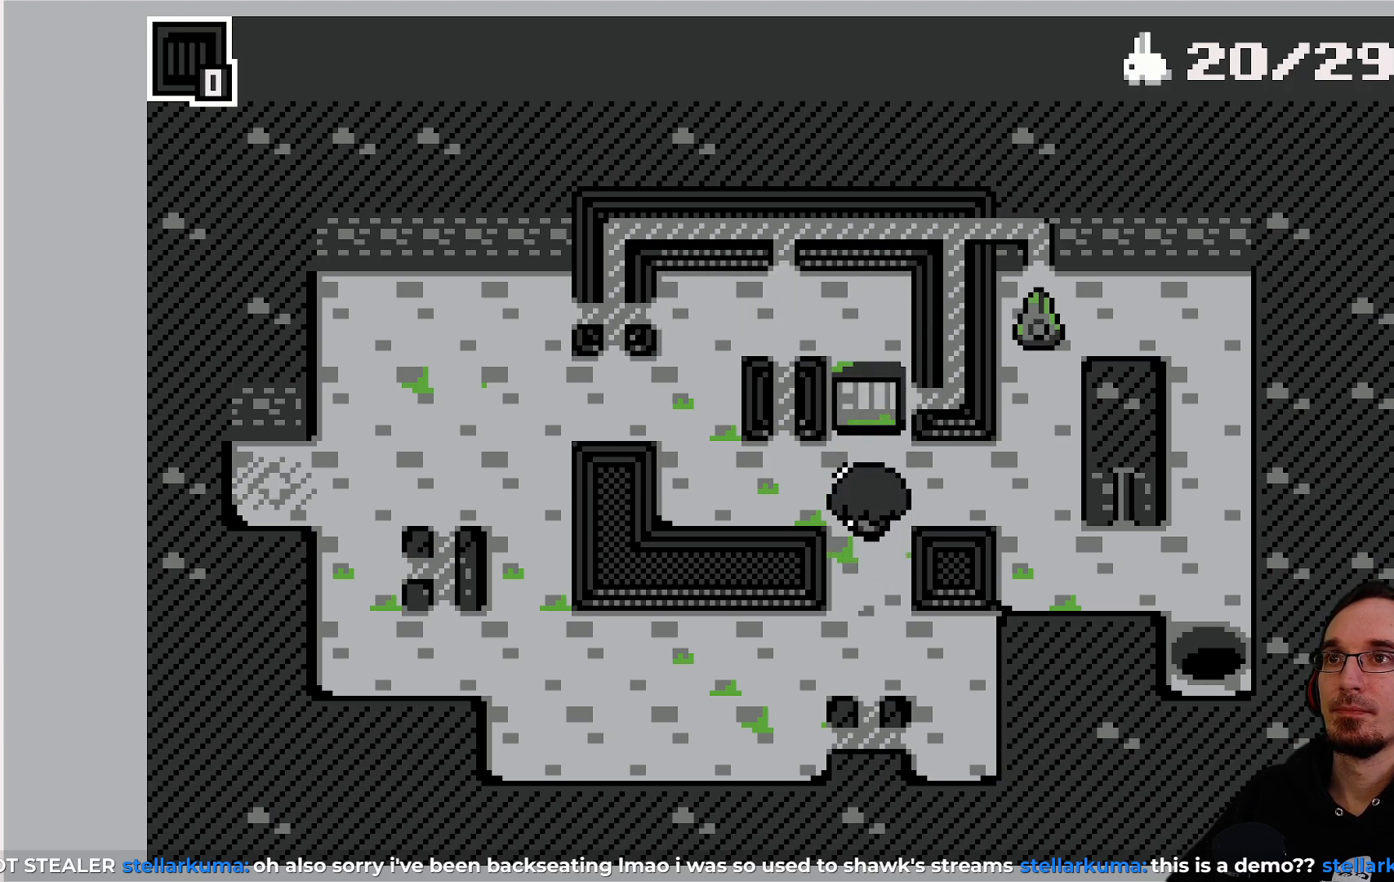
{"buttons": [], "left_stick": "center", "events": [[50, "DPAD_UP", "up"], [300, "CROSS", "down"], [417, "CROSS", "up"]]}
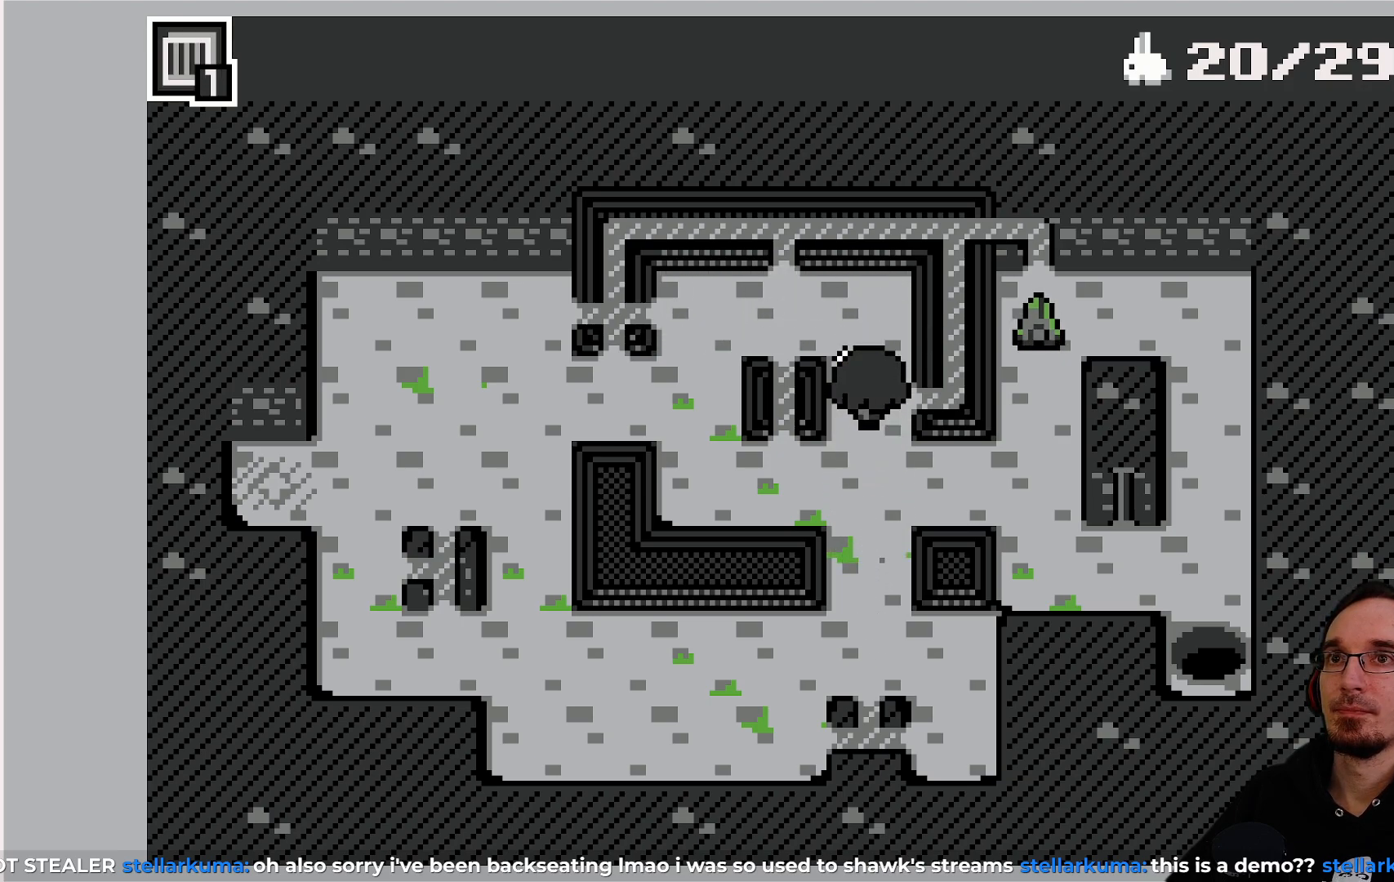
{"buttons": ["DPAD_RIGHT"], "left_stick": "center", "events": [[150, "DPAD_DOWN", "down"], [233, "DPAD_DOWN", "up"], [483, "DPAD_RIGHT", "down"]]}
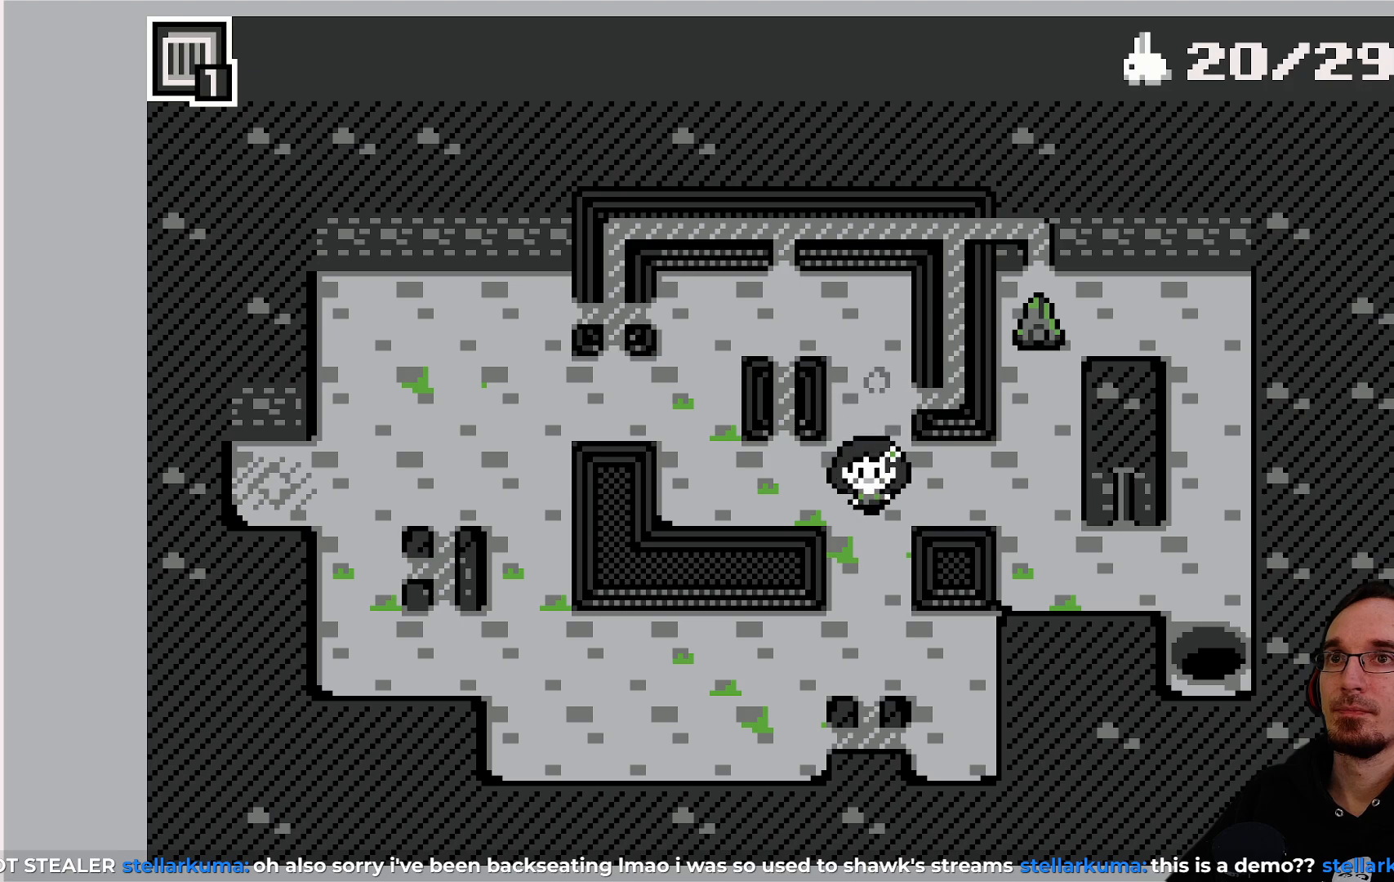
{"buttons": ["DPAD_RIGHT"], "left_stick": "center", "events": [[117, "DPAD_RIGHT", "up"], [483, "DPAD_RIGHT", "down"]]}
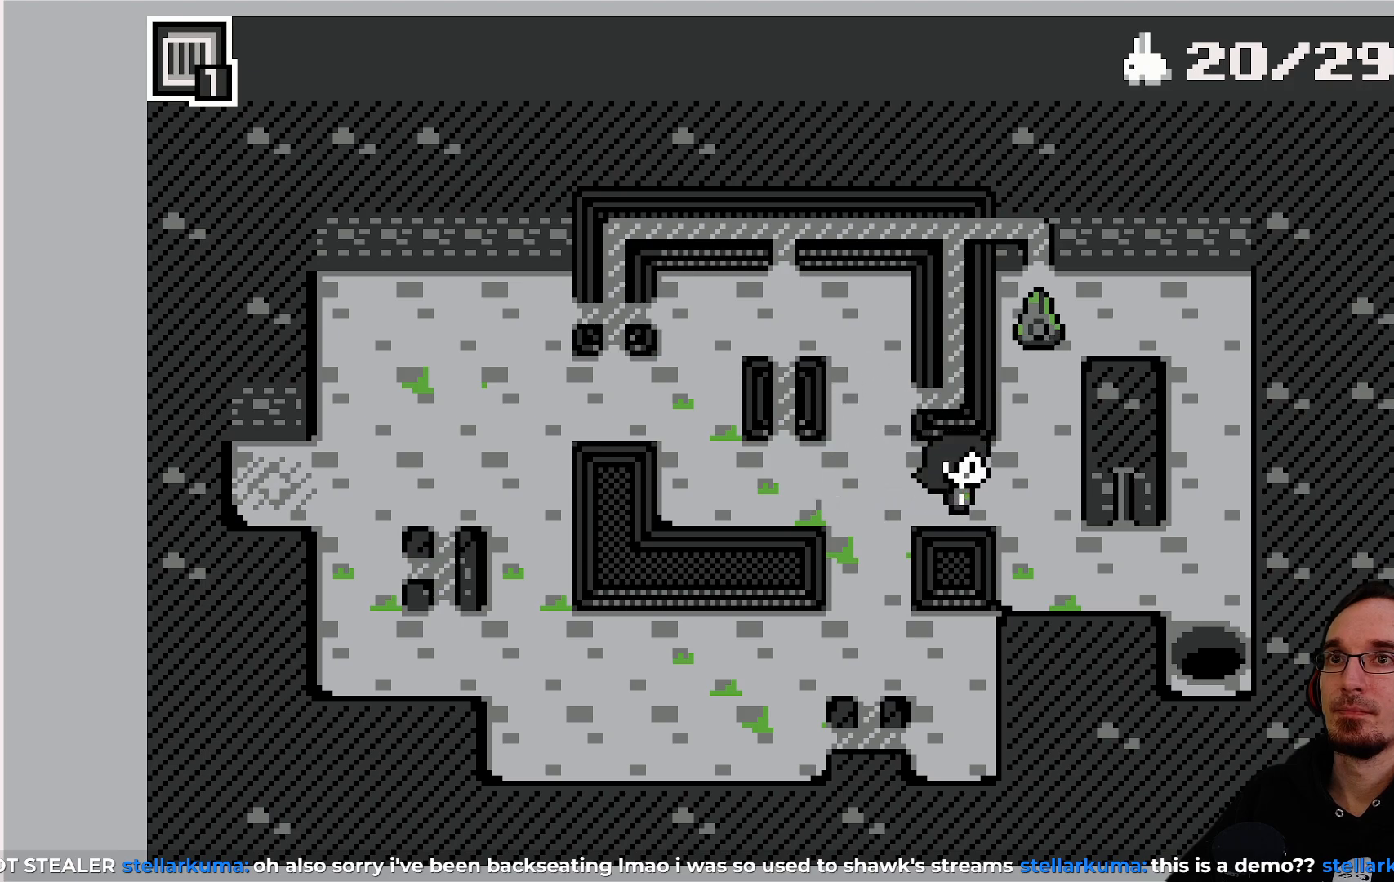
{"buttons": [], "left_stick": "center", "events": [[33, "DPAD_RIGHT", "up"]]}